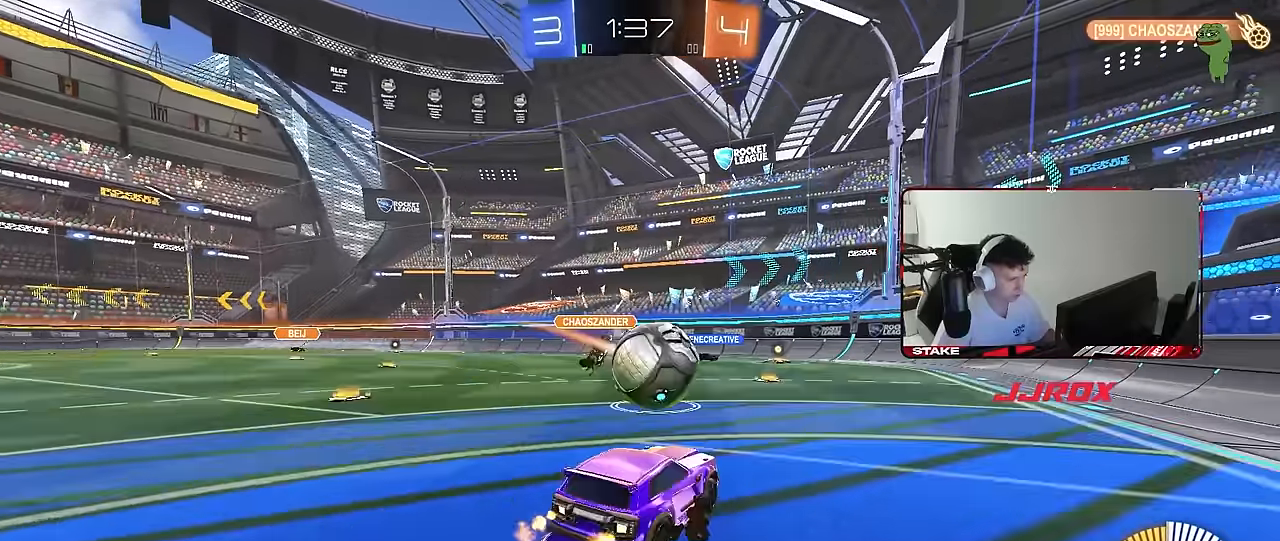
Gameplay with keyboard and mouse; each line is a JSON object with the keys and mouse buttons held at the frame after it. "events" lists presses ("down") and releases ("up") of "1", "2", "3", "4", "5", "a", "alt", "c", "caps_lock", "ctrl", "d", "e", "f", "g", "q", "r", "s", "shift", "space", "t", "tab", "v", "w", "x", "z", "mouse_left", "mouse_wheel" and "mouse_right" between this image and that frame as [ms after this image, input, new state], when the widget could be followed in between. "mouse_left", "mouse_wheel", "mouse_right" = the "left", "wheel", "right" buttons of the "mouse" list. No other keys are recorded. "wheel" means that the mouse wheel is clicked or scrolled. "mouse_move" is the direction in which the mouse moves at that frame (one of eight, or "still"), when it could be read.
{"keys": ["d", "s", "shift"], "mouse": ["left"], "mouse_move": "still", "events": [[17, "a", "up"], [17, "mouse_left", "up"], [17, "mouse_right", "up"], [67, "d", "down"], [117, "shift", "down"], [117, "w", "down"], [167, "mouse_right", "down"], [167, "s", "down"], [217, "w", "up"], [300, "mouse_left", "down"], [350, "mouse_right", "up"]]}
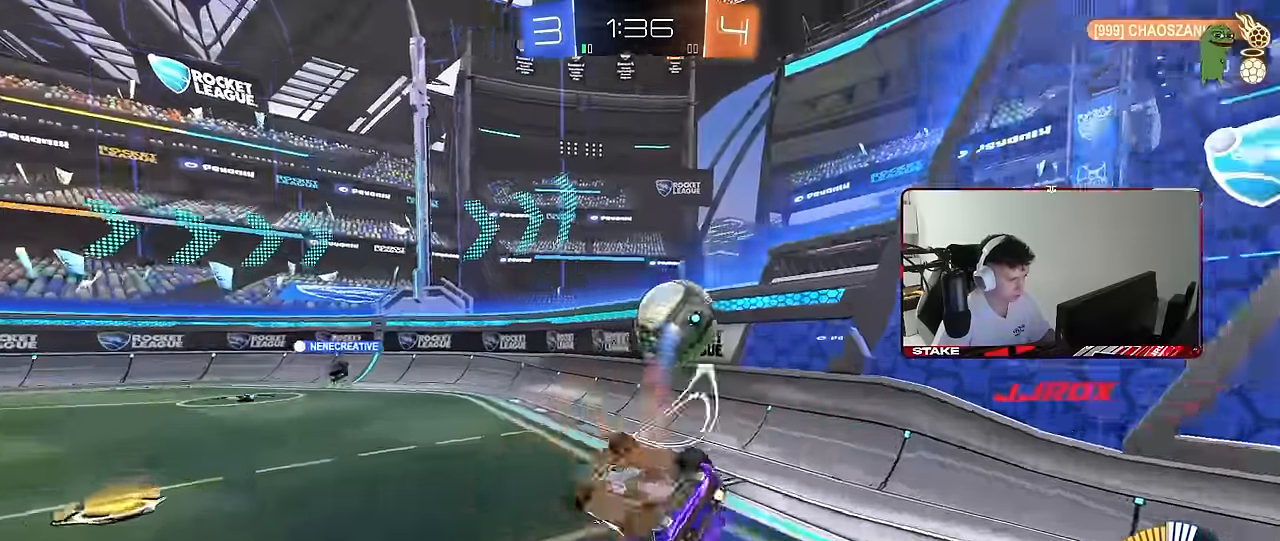
{"keys": ["d"], "mouse": [], "mouse_move": "still", "events": [[233, "mouse_left", "up"], [233, "shift", "up"], [367, "d", "up"], [367, "s", "up"], [500, "d", "down"]]}
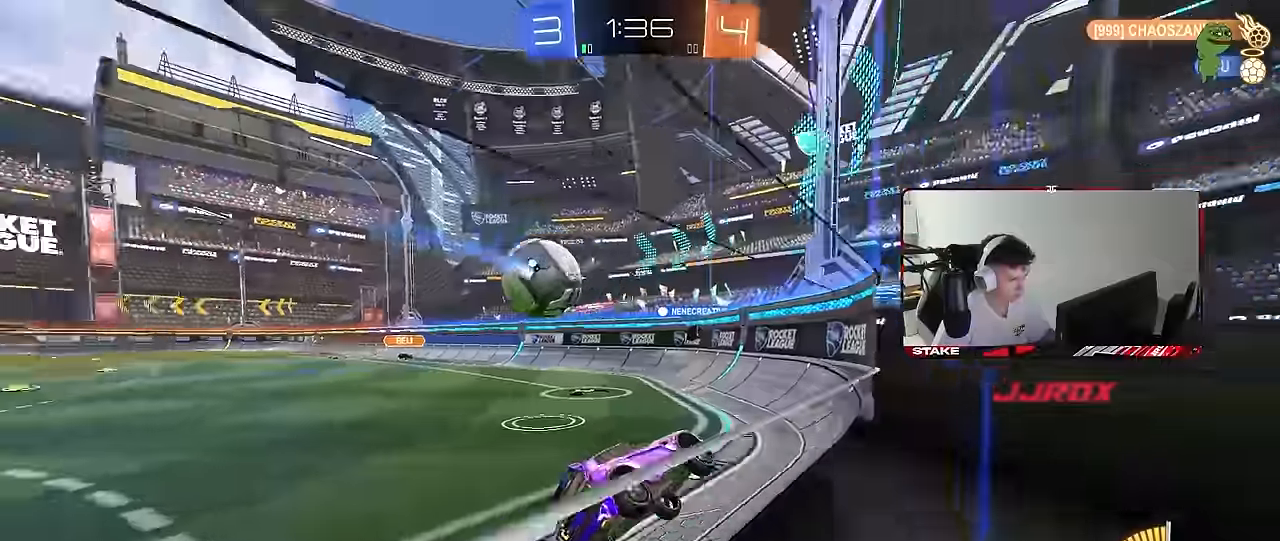
{"keys": ["a", "w"], "mouse": [], "mouse_move": "still", "events": [[50, "w", "down"], [200, "d", "up"], [233, "a", "down"], [233, "shift", "down"], [467, "shift", "up"]]}
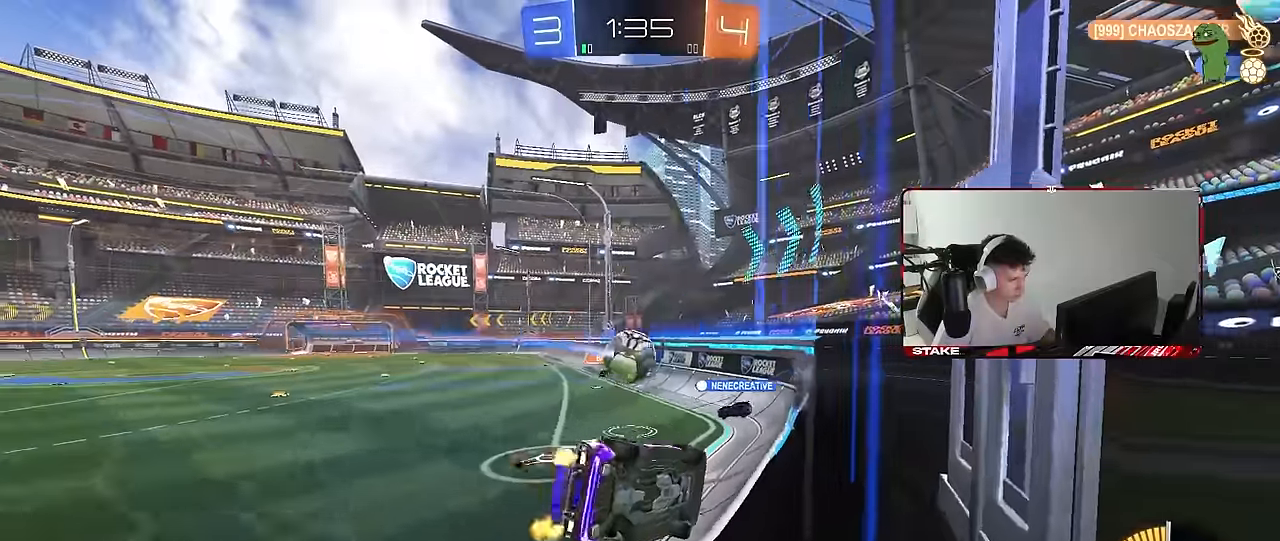
{"keys": ["d", "w"], "mouse": [], "mouse_move": "still", "events": [[117, "a", "up"], [250, "d", "down"], [250, "mouse_left", "down"], [350, "d", "up"], [433, "mouse_left", "up"], [483, "d", "down"]]}
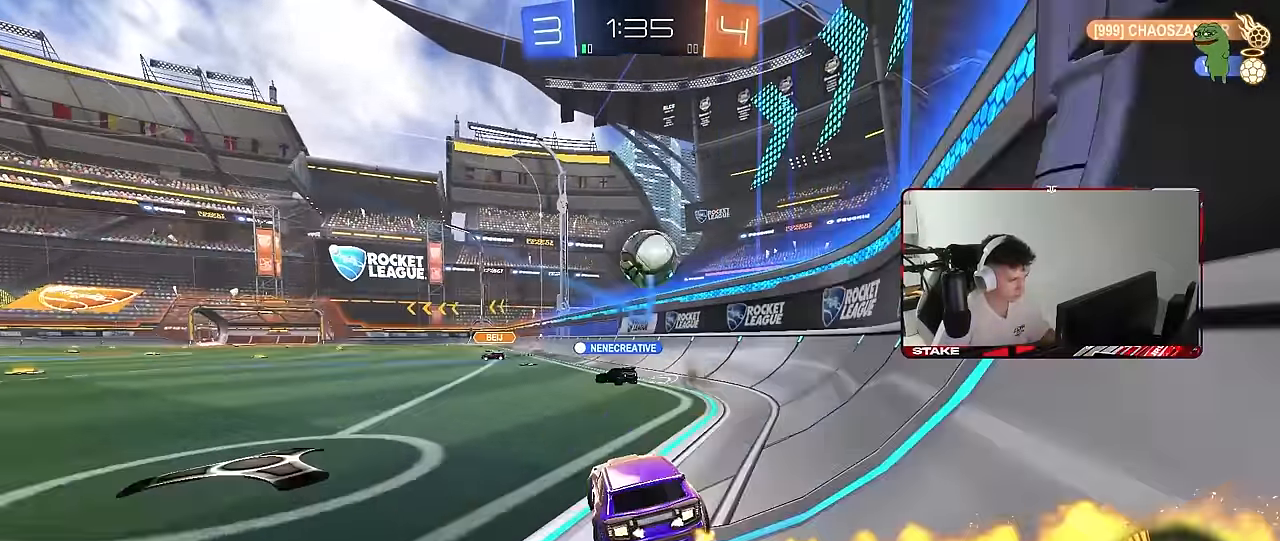
{"keys": ["w"], "mouse": [], "mouse_move": "still", "events": [[317, "d", "up"]]}
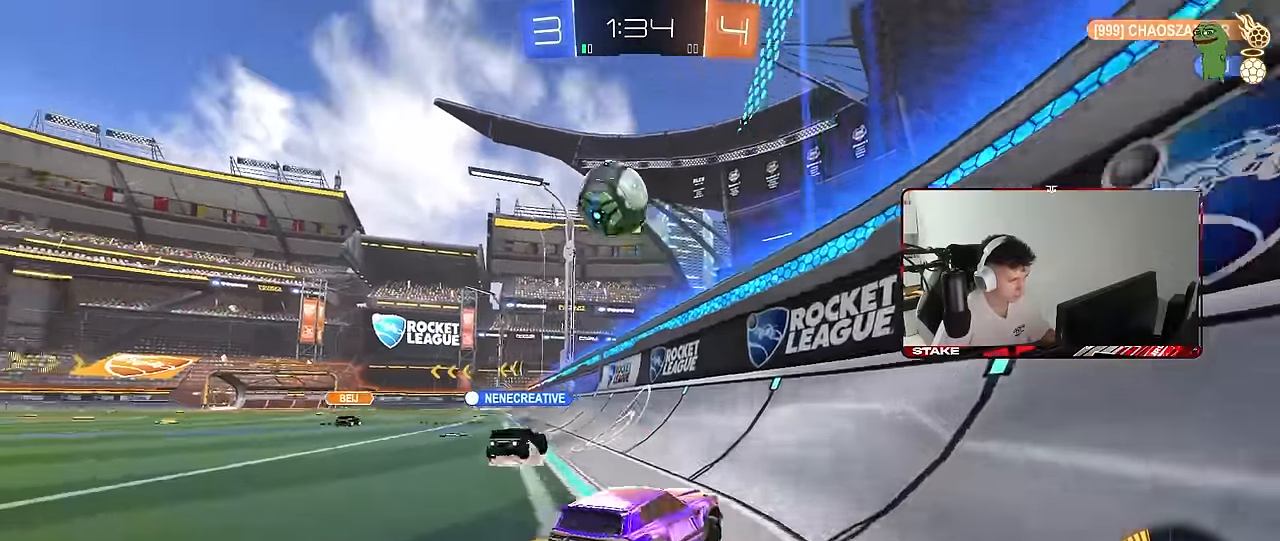
{"keys": ["a", "s"], "mouse": [], "mouse_move": "still", "events": [[200, "a", "down"], [233, "w", "up"], [283, "s", "down"]]}
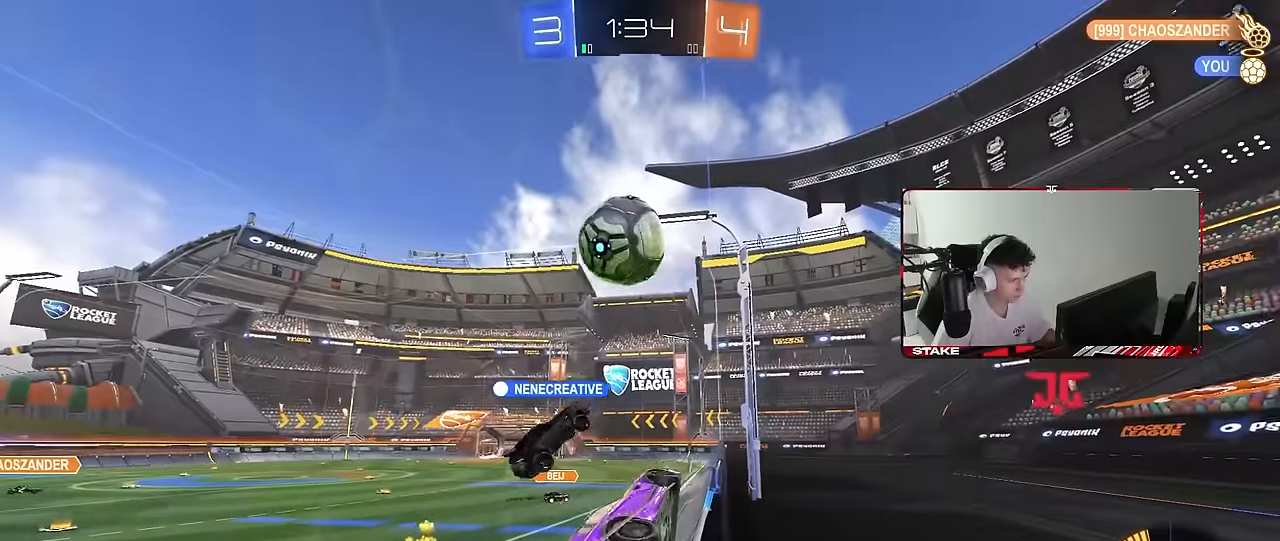
{"keys": ["w"], "mouse": [], "mouse_move": "still", "events": [[16, "s", "up"], [166, "w", "down"], [216, "a", "up"]]}
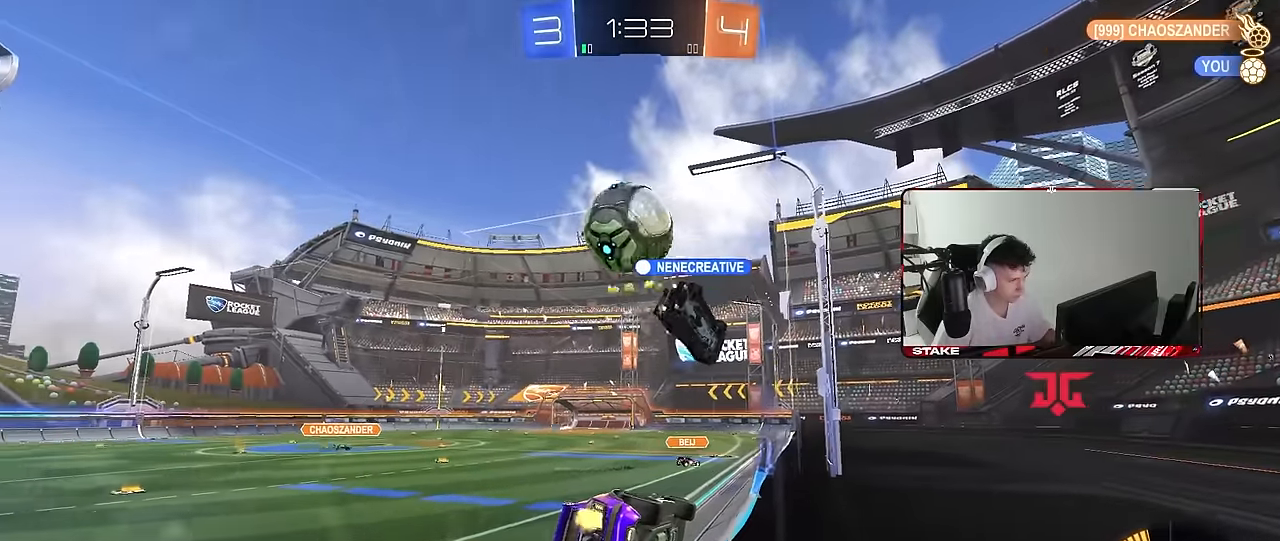
{"keys": ["a", "w"], "mouse": [], "mouse_move": "still", "events": [[83, "a", "down"], [266, "shift", "down"], [366, "shift", "up"]]}
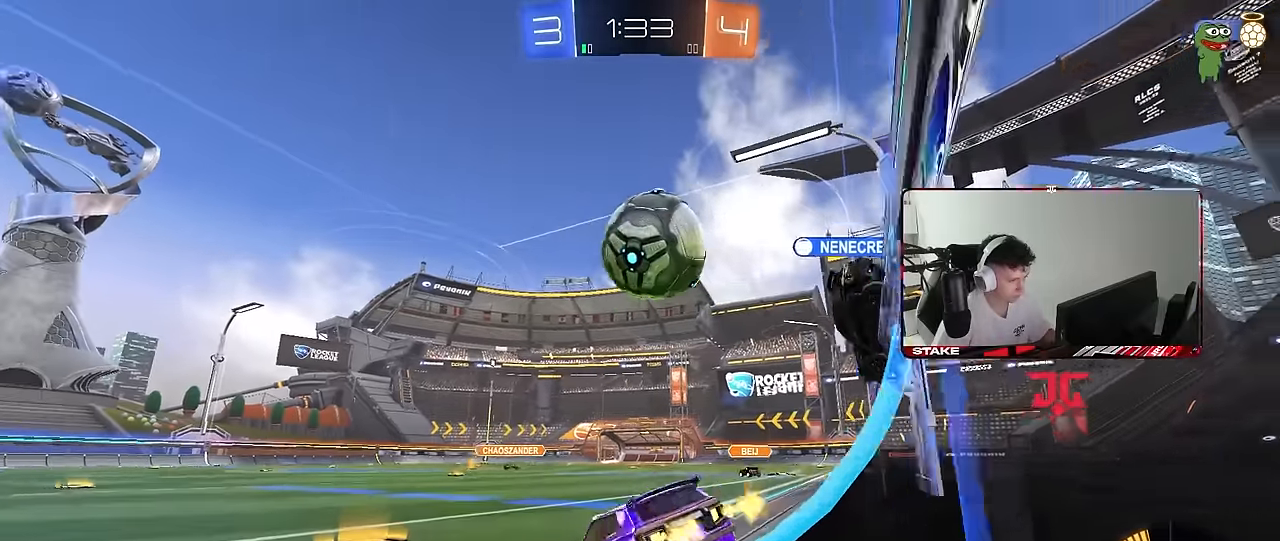
{"keys": ["w"], "mouse": [], "mouse_move": "still", "events": [[100, "a", "up"], [150, "d", "down"], [333, "d", "up"]]}
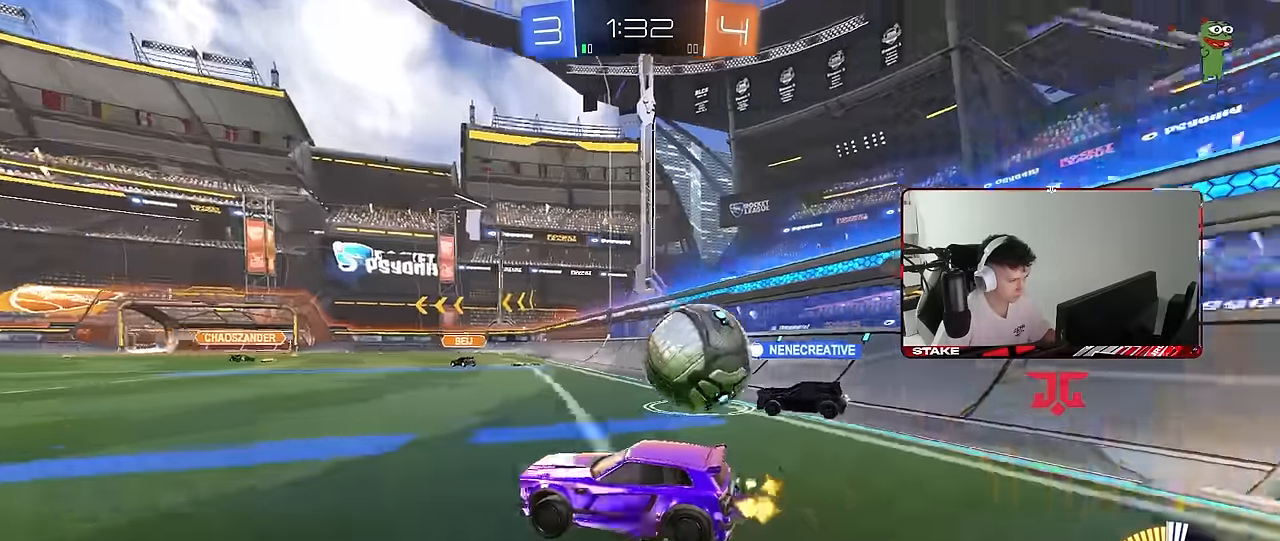
{"keys": ["w"], "mouse": [], "mouse_move": "still", "events": [[216, "d", "down"], [250, "d", "up"]]}
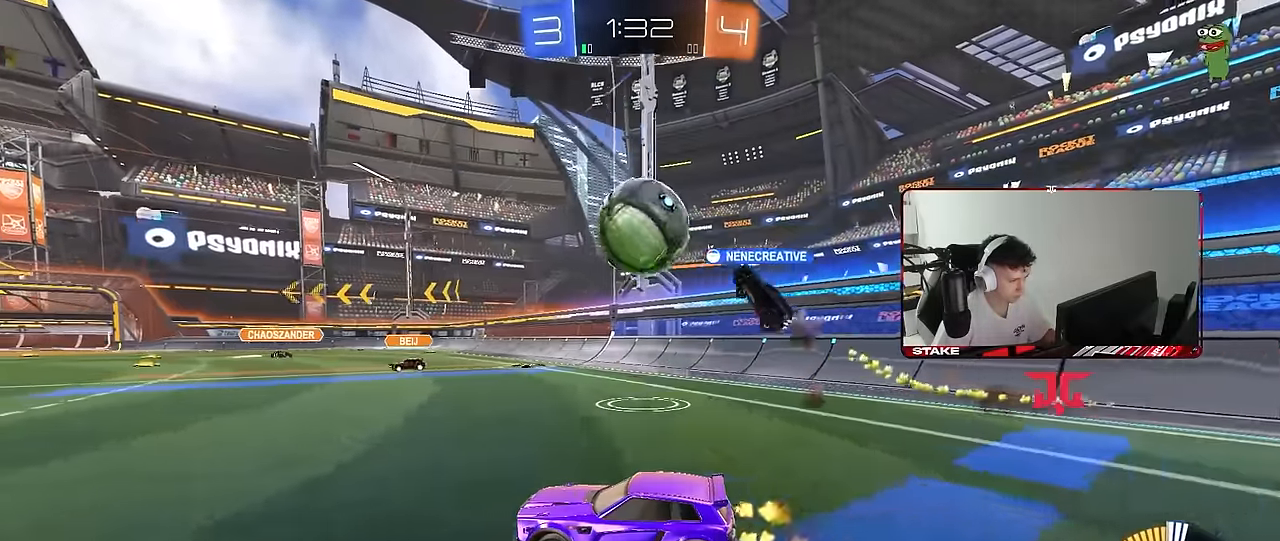
{"keys": ["a", "s"], "mouse": [], "mouse_move": "still", "events": [[183, "a", "down"], [316, "a", "up"], [366, "w", "up"], [450, "s", "down"], [500, "a", "down"]]}
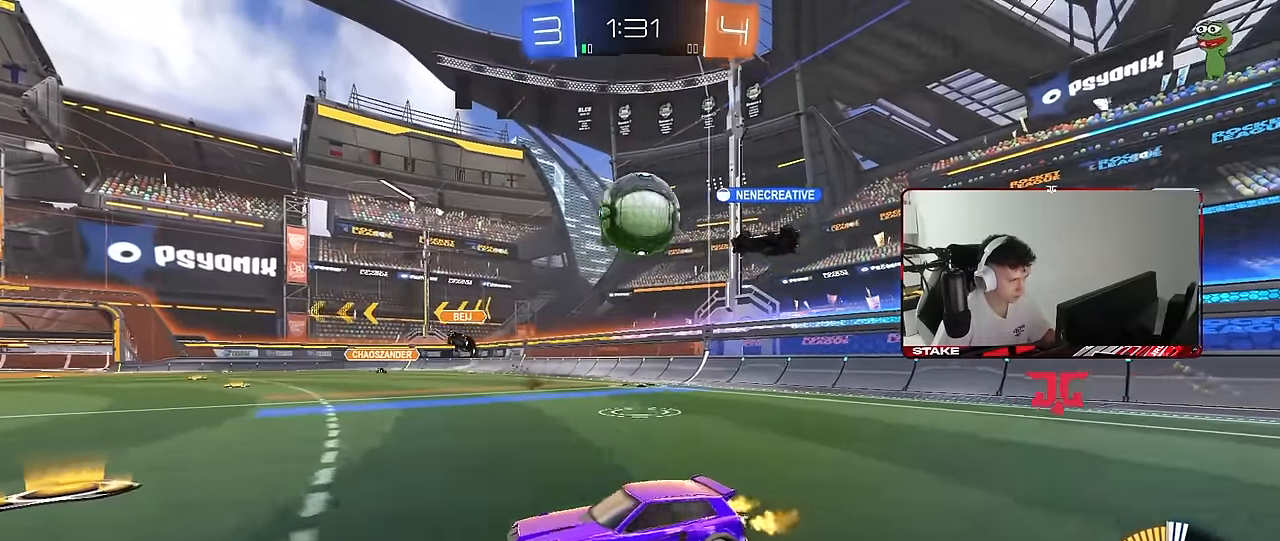
{"keys": [], "mouse": [], "mouse_move": "still", "events": [[100, "a", "up"], [150, "d", "down"], [150, "s", "up"], [433, "d", "up"]]}
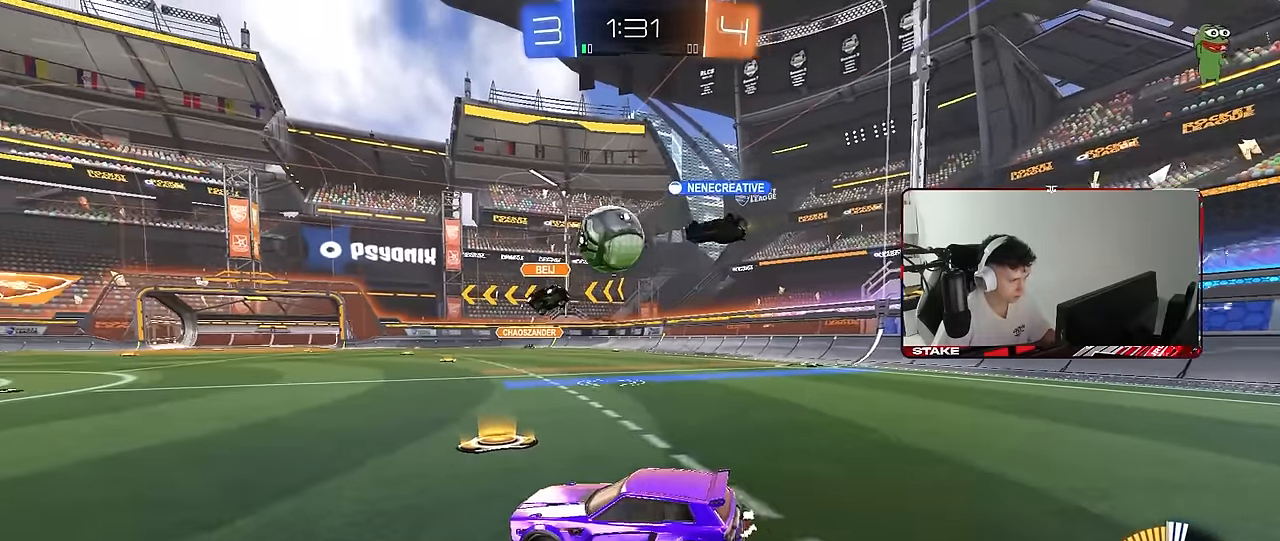
{"keys": ["d", "w"], "mouse": [], "mouse_move": "still", "events": [[16, "w", "down"], [166, "a", "down"], [450, "a", "up"], [450, "d", "down"]]}
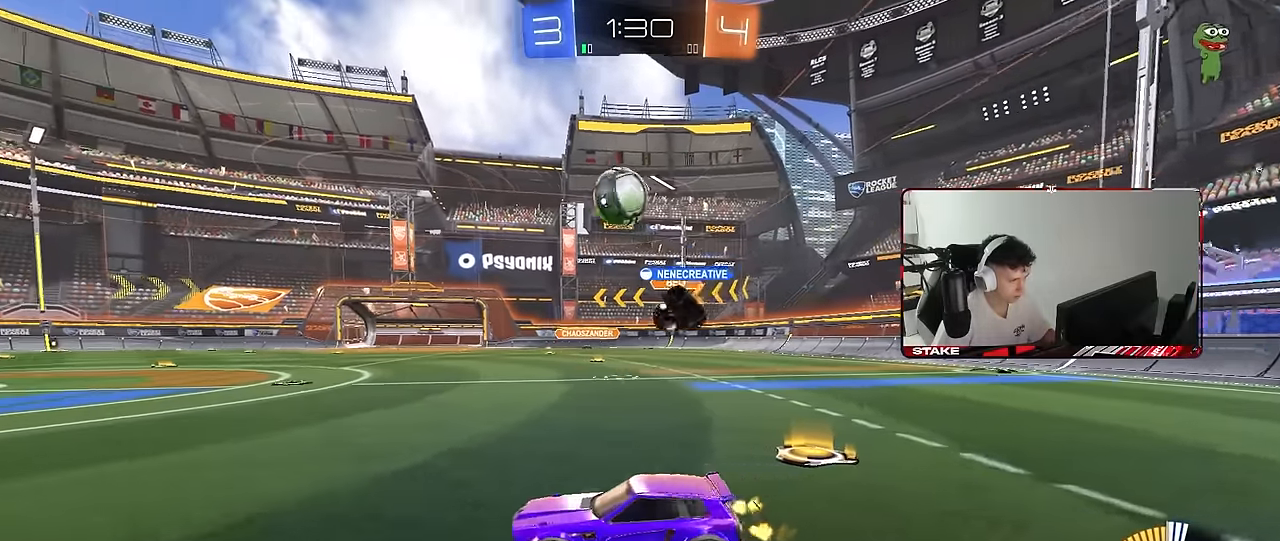
{"keys": ["w"], "mouse": [], "mouse_move": "still", "events": [[33, "shift", "down"], [133, "d", "up"], [133, "shift", "up"], [233, "a", "down"], [500, "a", "up"]]}
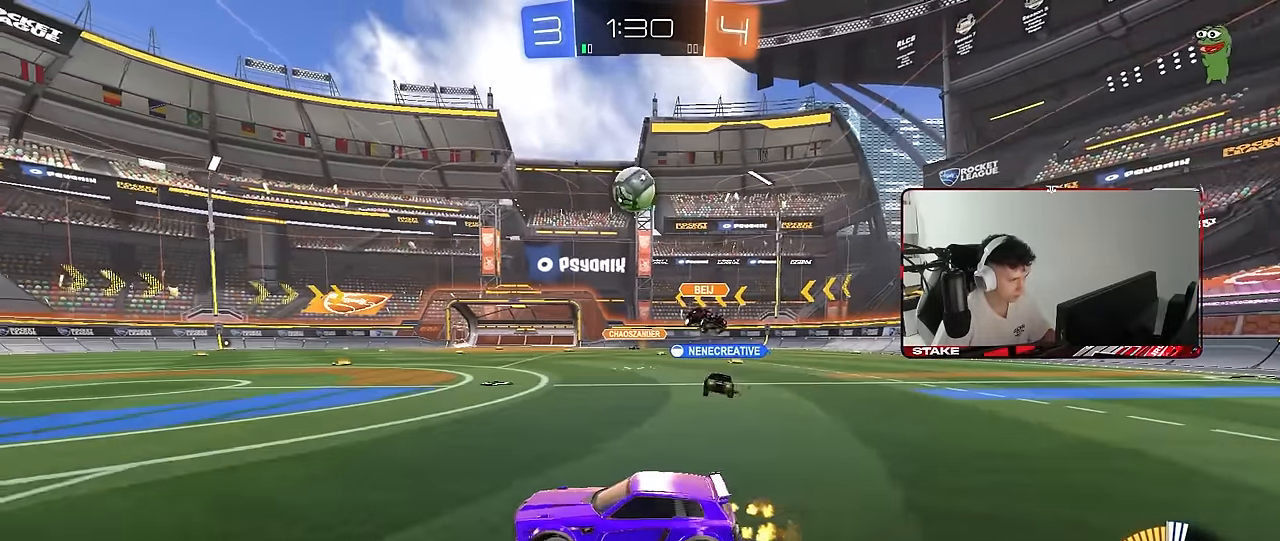
{"keys": ["w"], "mouse": [], "mouse_move": "still", "events": []}
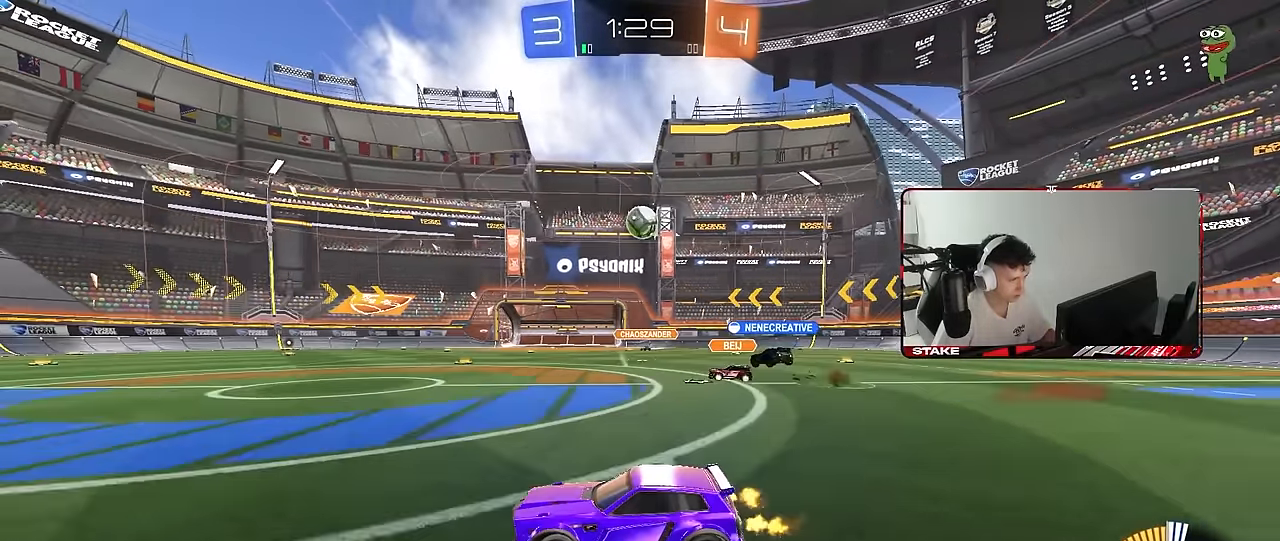
{"keys": ["a", "w"], "mouse": [], "mouse_move": "still", "events": [[166, "d", "down"], [250, "d", "up"], [400, "a", "down"]]}
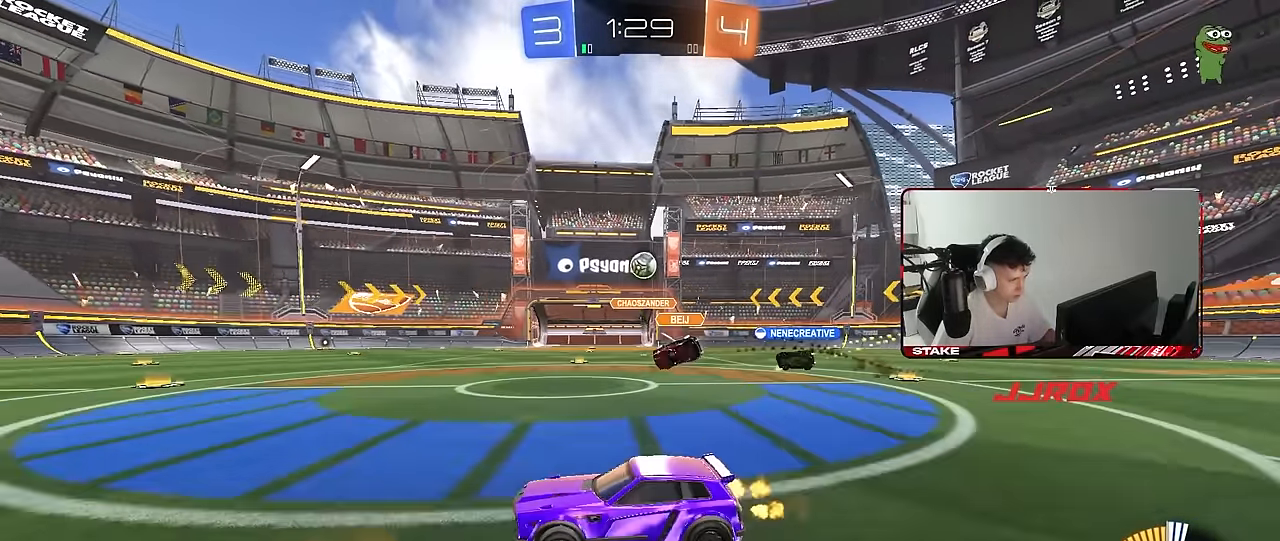
{"keys": ["d", "w"], "mouse": [], "mouse_move": "still", "events": [[466, "a", "up"], [500, "d", "down"]]}
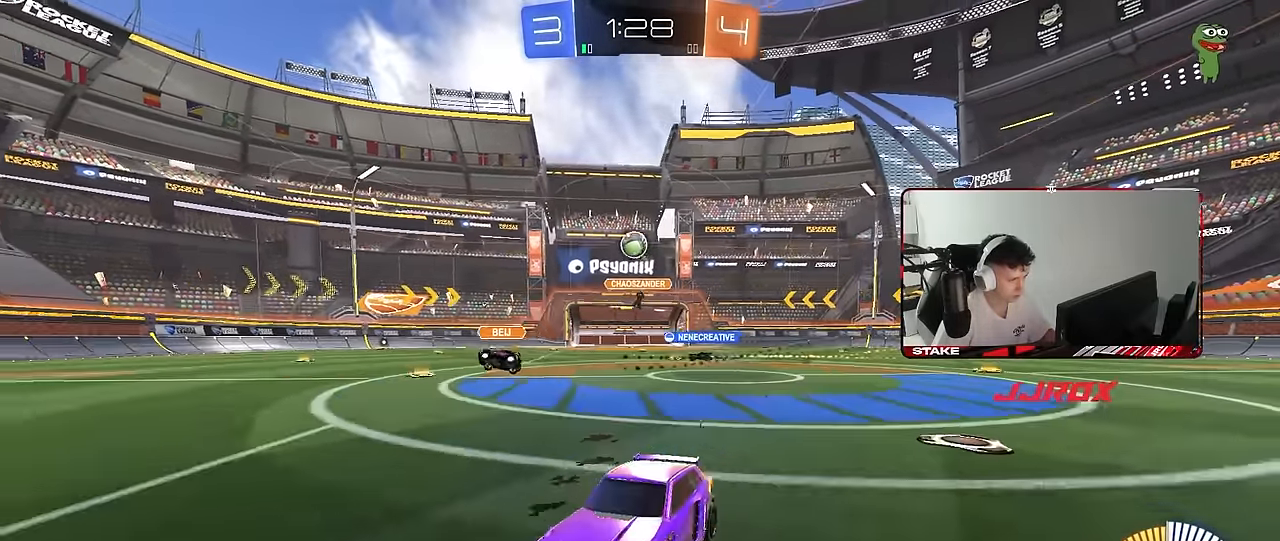
{"keys": ["a", "shift", "w"], "mouse": ["left", "right"], "mouse_move": "still", "events": [[183, "mouse_left", "down"], [250, "d", "up"], [333, "mouse_right", "down"], [383, "a", "down"], [383, "shift", "down"], [433, "mouse_right", "up"], [466, "mouse_right", "down"]]}
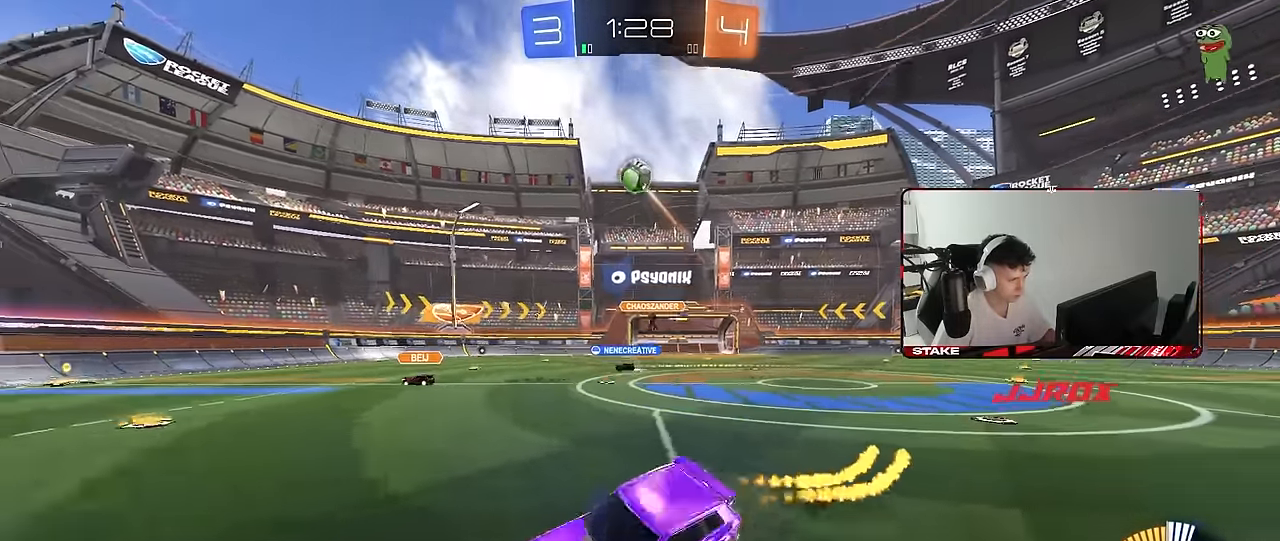
{"keys": ["a", "s", "shift"], "mouse": [], "mouse_move": "still", "events": [[16, "s", "down"], [16, "w", "up"], [166, "mouse_right", "up"], [216, "space", "down"], [350, "mouse_left", "up"], [400, "s", "up"], [400, "space", "up"], [483, "s", "down"]]}
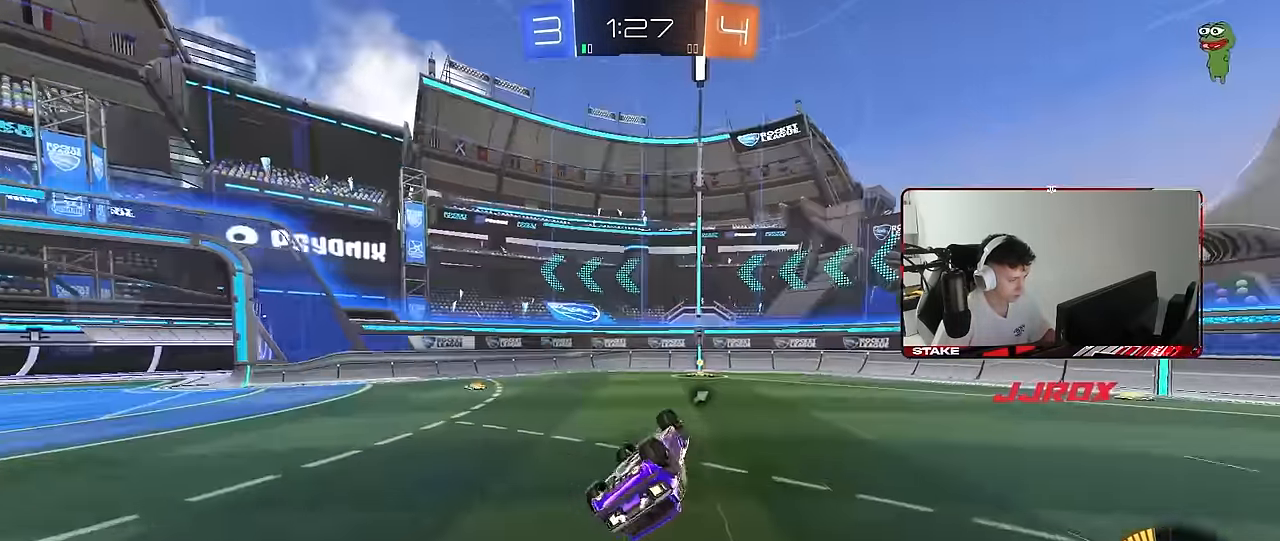
{"keys": [], "mouse": [], "mouse_move": "still", "events": [[133, "space", "down"], [216, "shift", "up"], [266, "a", "up"], [266, "s", "up"], [316, "space", "up"], [416, "d", "down"], [466, "d", "up"]]}
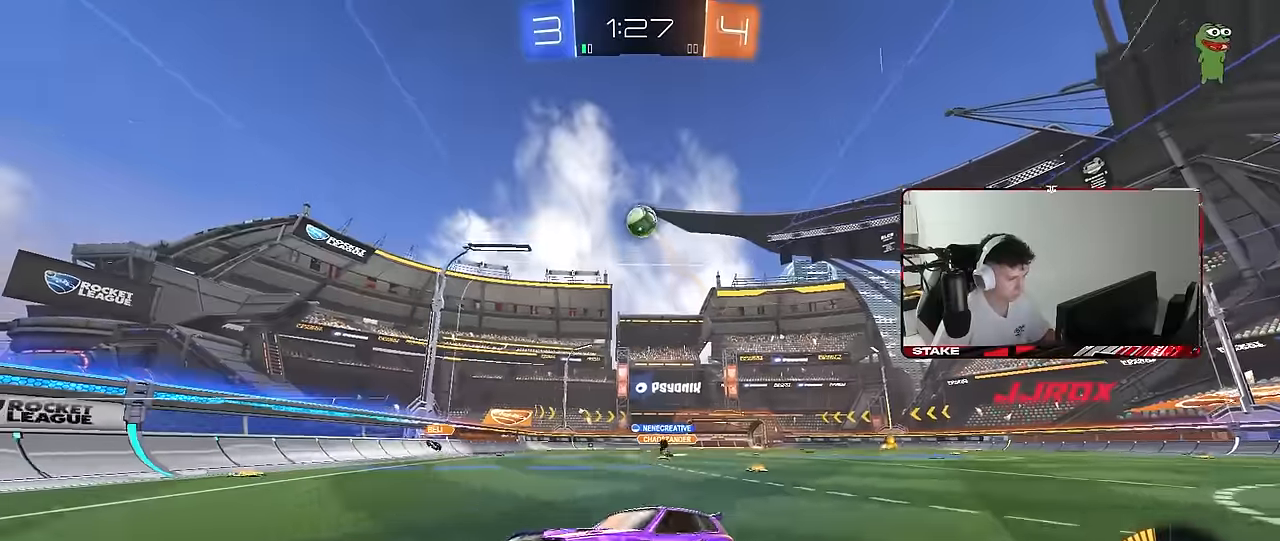
{"keys": ["d"], "mouse": [], "mouse_move": "still", "events": [[333, "s", "down"], [383, "d", "down"], [433, "s", "up"]]}
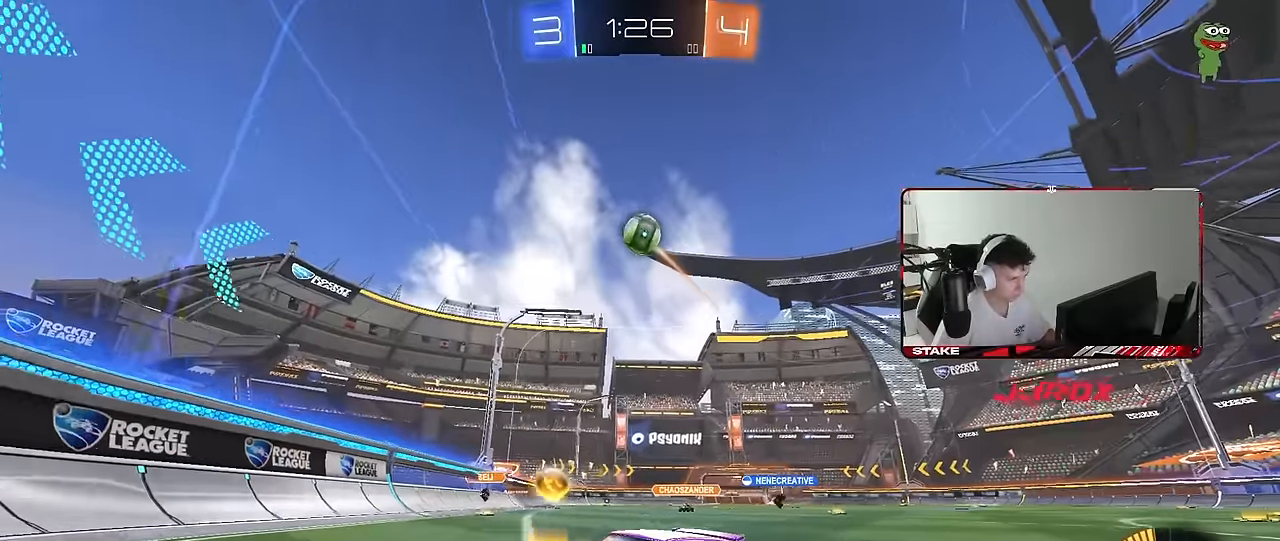
{"keys": ["w"], "mouse": ["left"], "mouse_move": "still", "events": [[16, "w", "down"], [66, "d", "up"], [116, "mouse_left", "down"], [166, "d", "down"], [300, "d", "up"]]}
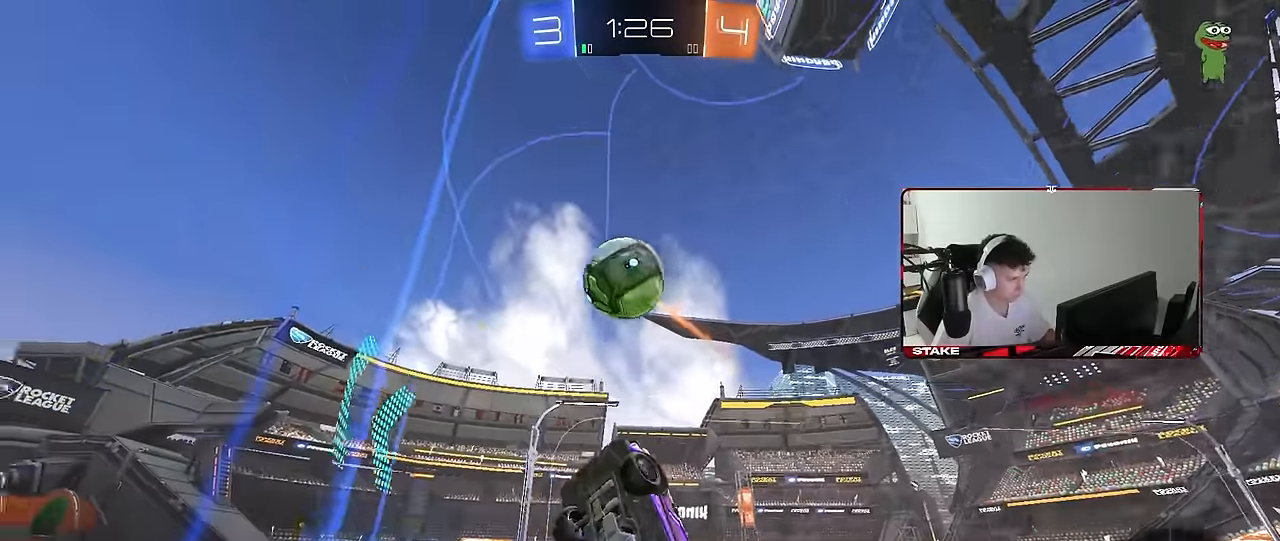
{"keys": ["d", "shift"], "mouse": [], "mouse_move": "still", "events": [[33, "mouse_right", "down"], [83, "w", "up"], [116, "mouse_right", "up"], [133, "d", "down"], [133, "shift", "down"], [183, "mouse_right", "down"], [350, "mouse_right", "up"], [366, "mouse_left", "up"]]}
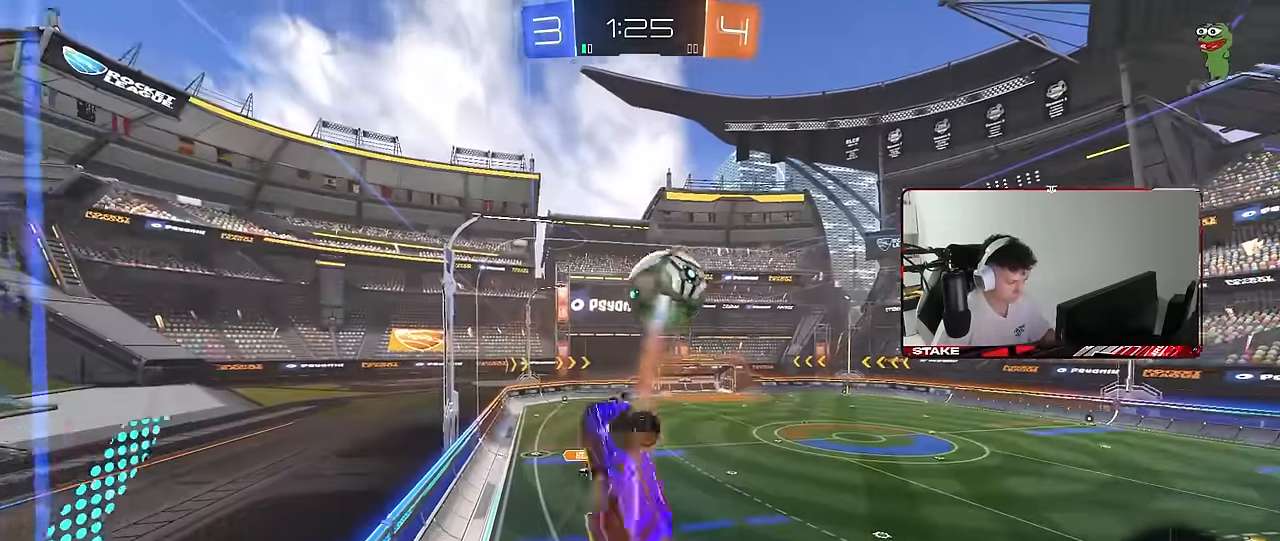
{"keys": ["d"], "mouse": [], "mouse_move": "still", "events": [[100, "shift", "up"], [283, "s", "down"], [433, "s", "up"]]}
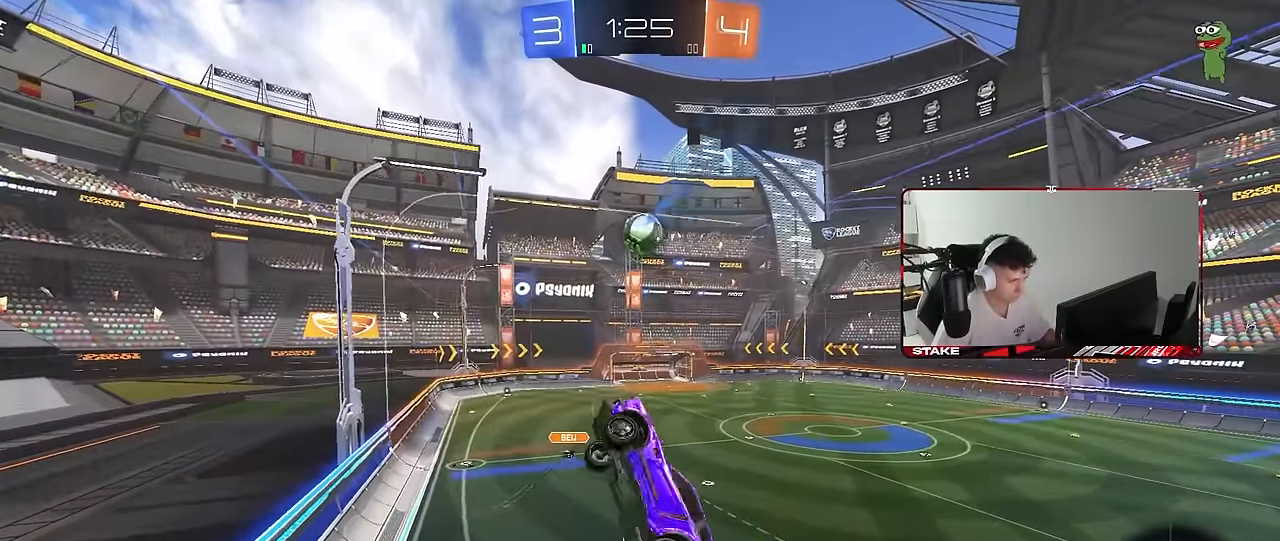
{"keys": ["d"], "mouse": [], "mouse_move": "still", "events": [[66, "a", "down"], [66, "d", "up"], [66, "q", "down"], [300, "a", "up"], [300, "q", "up"], [483, "d", "down"]]}
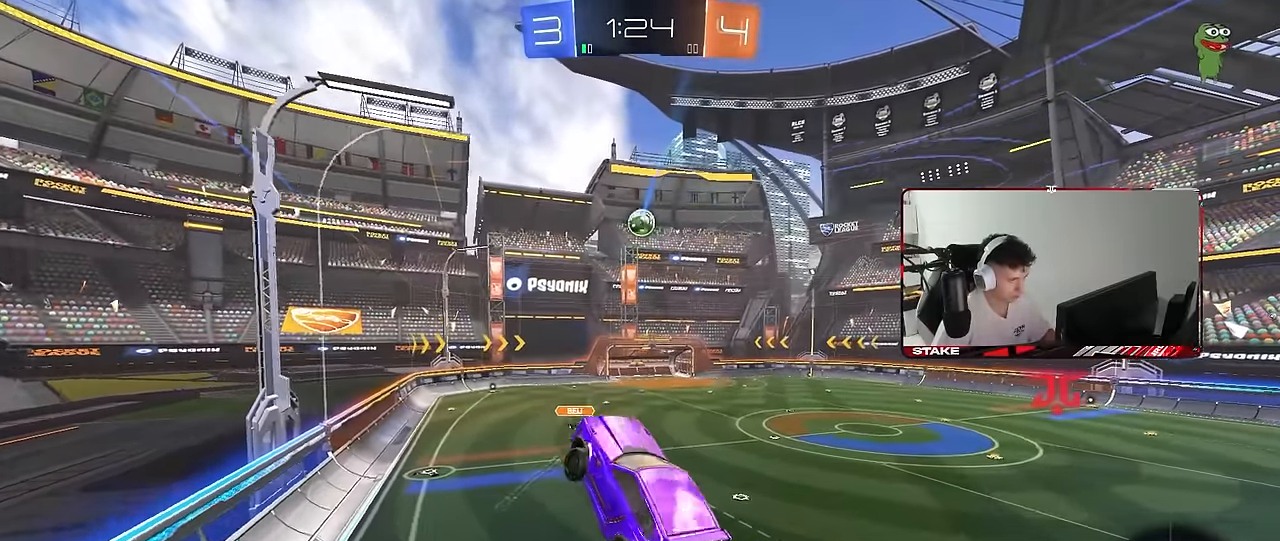
{"keys": [], "mouse": [], "mouse_move": "still", "events": [[33, "w", "down"], [83, "d", "up"], [183, "w", "up"]]}
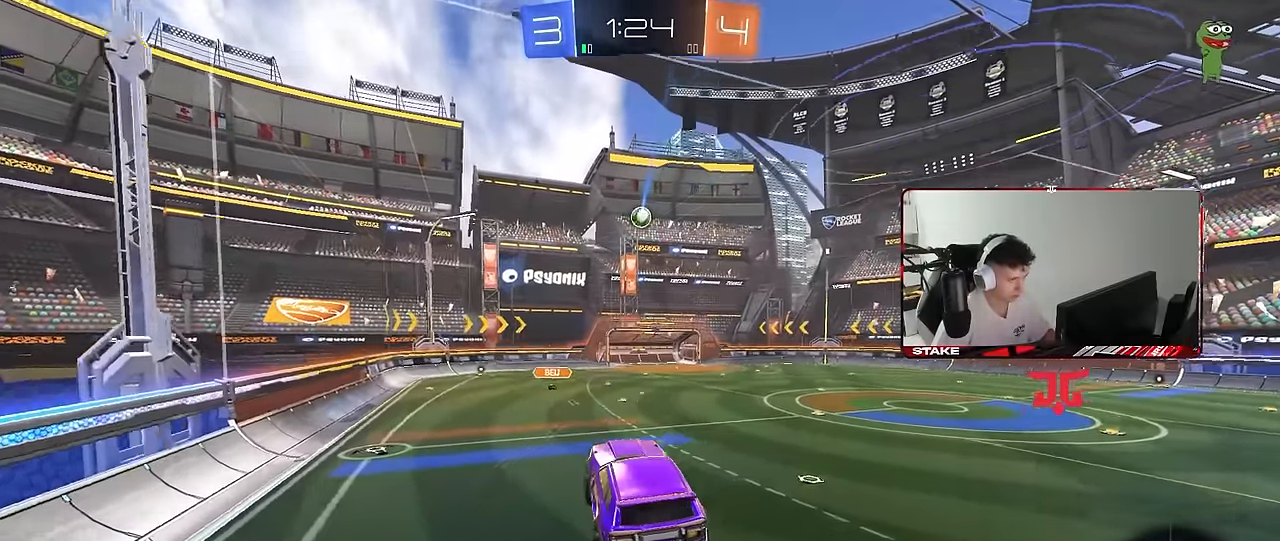
{"keys": ["d", "w"], "mouse": [], "mouse_move": "still", "events": [[50, "d", "down"], [150, "d", "up"], [333, "w", "down"], [383, "d", "down"]]}
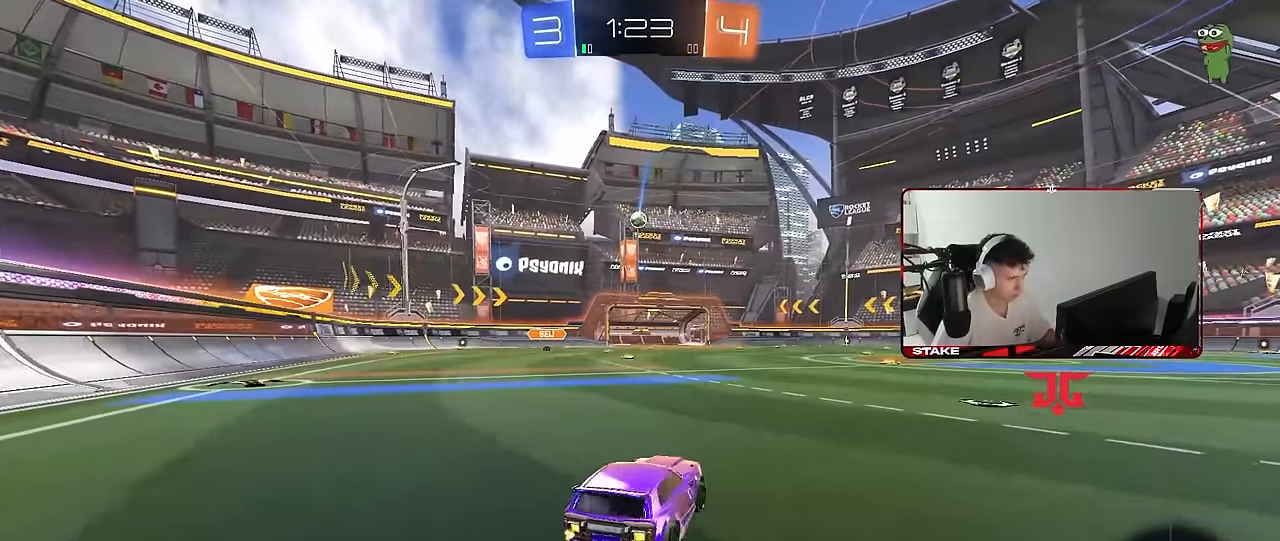
{"keys": ["space", "w"], "mouse": [], "mouse_move": "still", "events": [[116, "shift", "down"], [216, "shift", "up"], [400, "d", "up"], [400, "space", "down"], [450, "mouse_right", "down"], [483, "mouse_right", "up"]]}
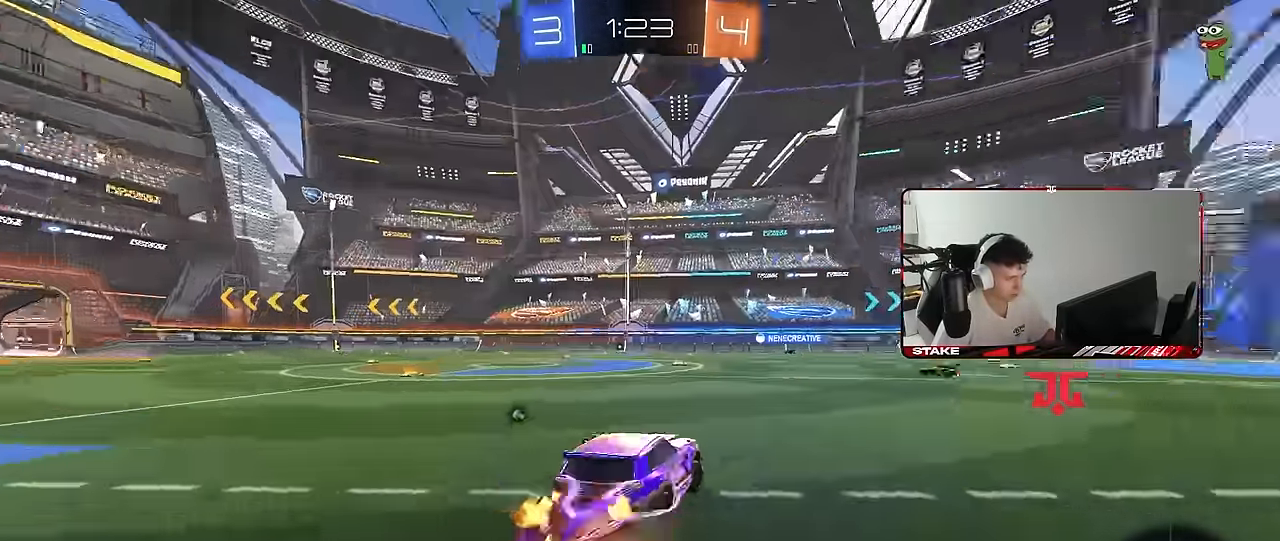
{"keys": ["a", "s"], "mouse": [], "mouse_move": "still", "events": [[33, "space", "up"], [83, "w", "up"], [266, "a", "down"], [316, "space", "down"], [366, "a", "up"], [416, "s", "down"], [500, "a", "down"], [500, "space", "up"]]}
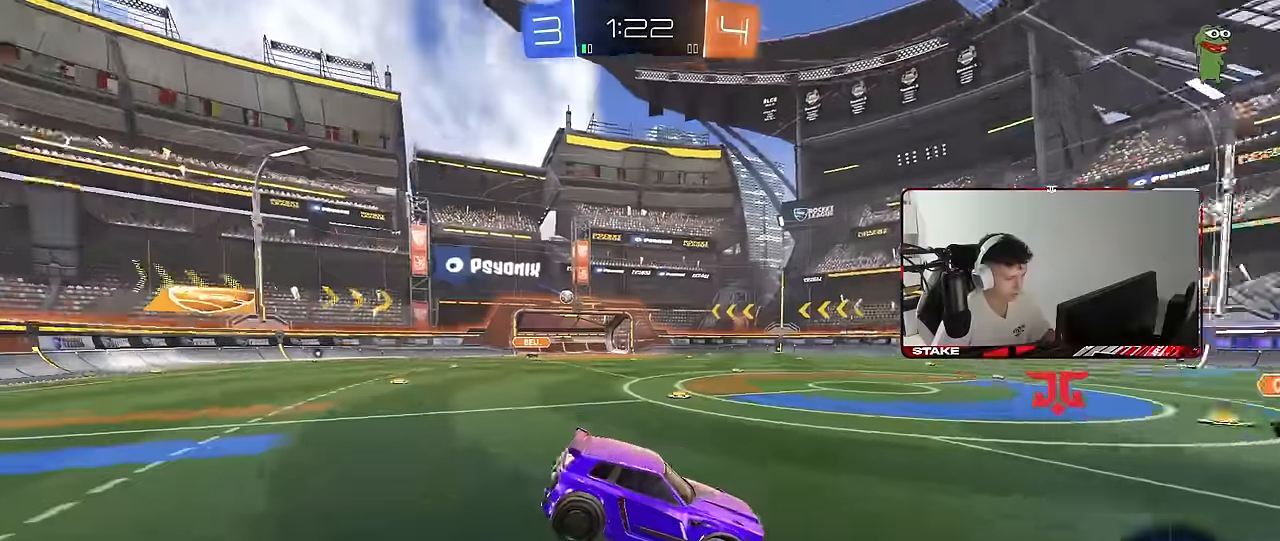
{"keys": ["w"], "mouse": ["right"], "mouse_move": "still", "events": [[100, "d", "down"], [200, "a", "up"], [200, "s", "up"], [283, "d", "up"], [433, "w", "down"], [466, "mouse_right", "down"]]}